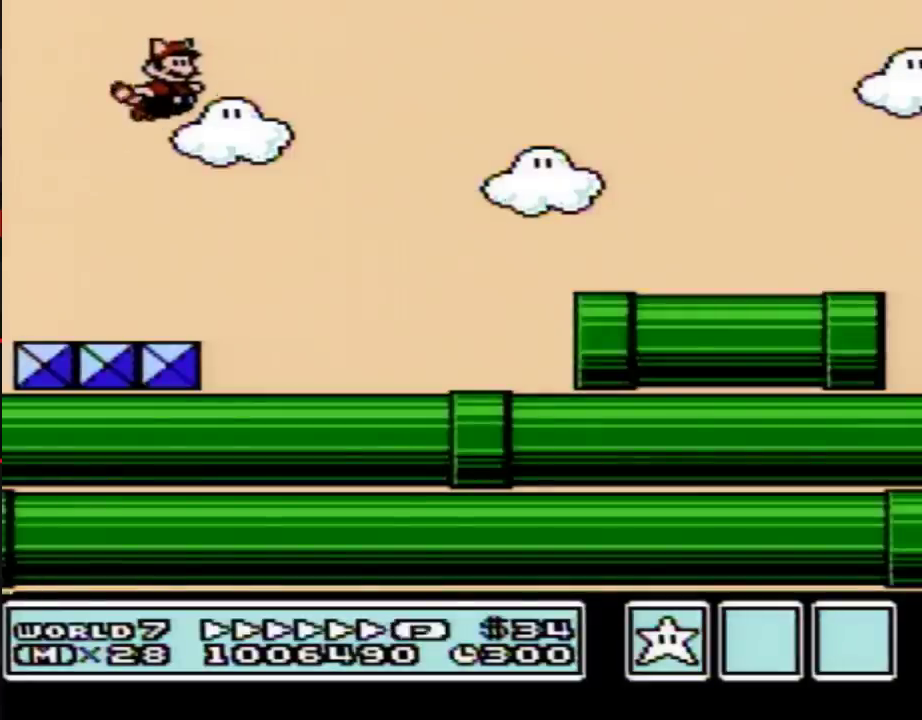
Gameplay with a controller (Nintendo layout); each line is a JSON object with the inputs held at the frame after it. "events" lists button and stick changes between this image and that frame as [ms after this image, input, new state], when the widget could be followed in between. Not read: L3 R3.
{"buttons": ["B", "DPAD_RIGHT"], "events": [[50, "A", "down"], [117, "A", "up"], [217, "DPAD_RIGHT", "up"], [400, "DPAD_RIGHT", "down"]]}
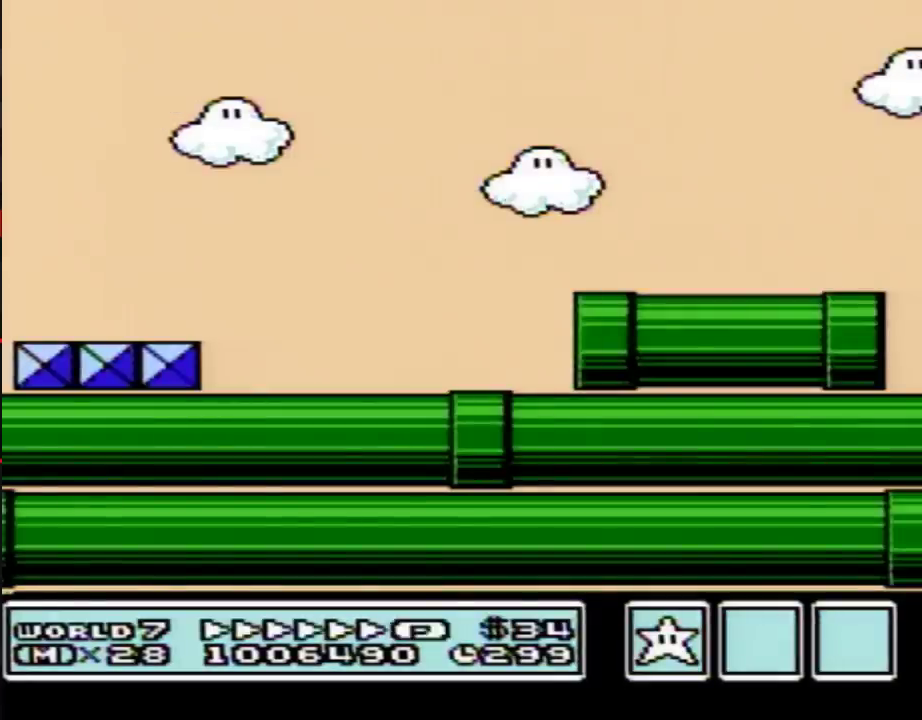
{"buttons": ["A", "B", "DPAD_RIGHT"], "events": [[50, "A", "down"], [150, "A", "up"], [300, "A", "down"], [367, "A", "up"], [467, "A", "down"]]}
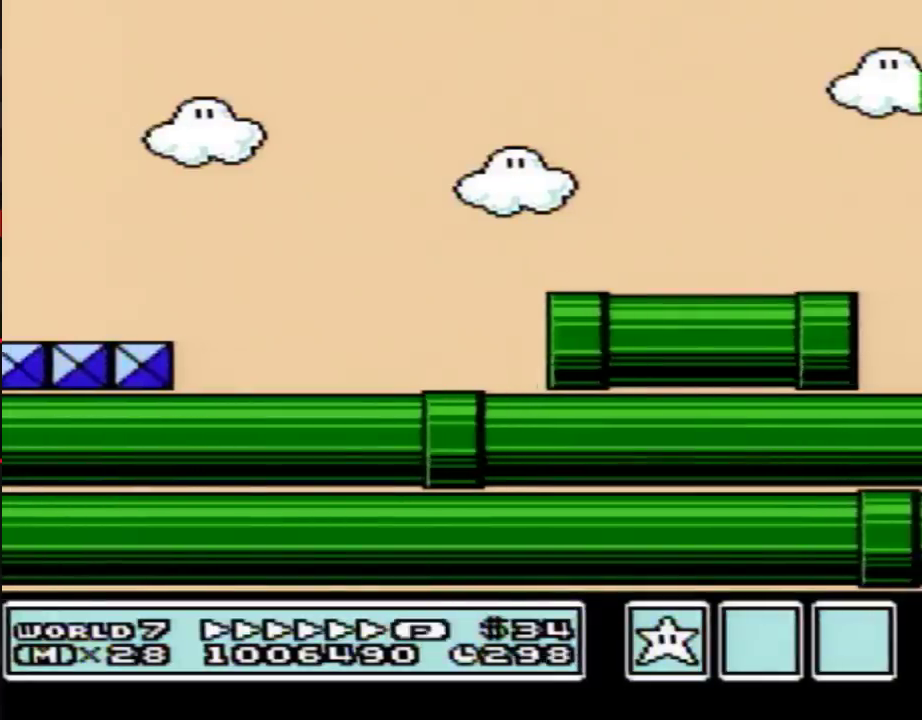
{"buttons": ["A", "B"], "events": [[17, "A", "up"], [67, "A", "down"], [150, "A", "up"], [217, "A", "down"], [217, "DPAD_RIGHT", "up"], [267, "A", "up"], [333, "A", "down"], [400, "A", "up"], [467, "A", "down"]]}
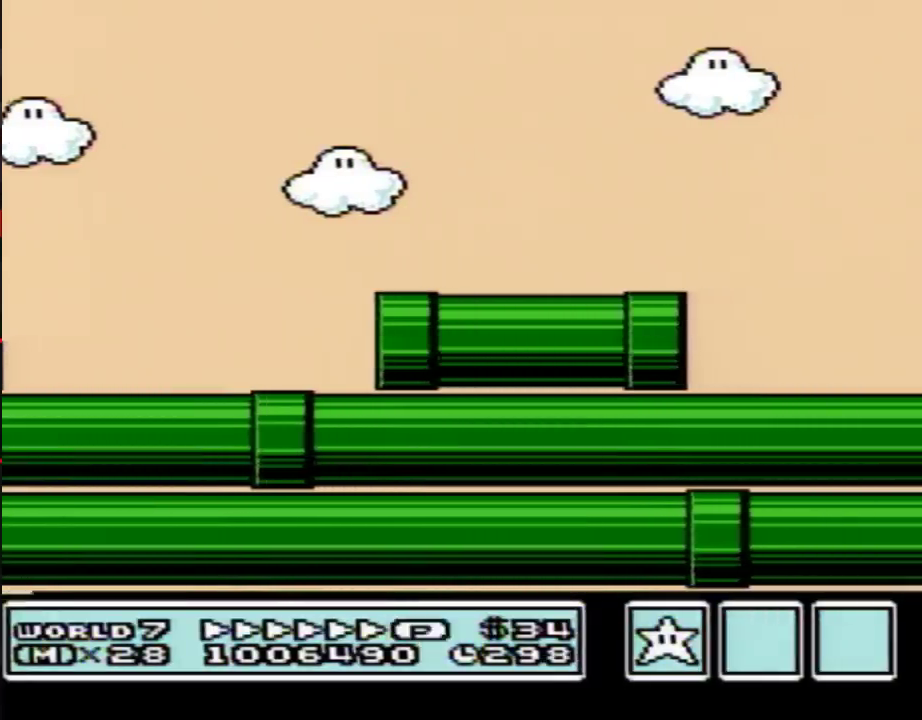
{"buttons": ["A", "B"], "events": [[17, "A", "up"], [83, "A", "down"], [150, "A", "up"], [250, "A", "down"], [300, "A", "up"], [367, "A", "down"], [433, "A", "up"], [483, "A", "down"]]}
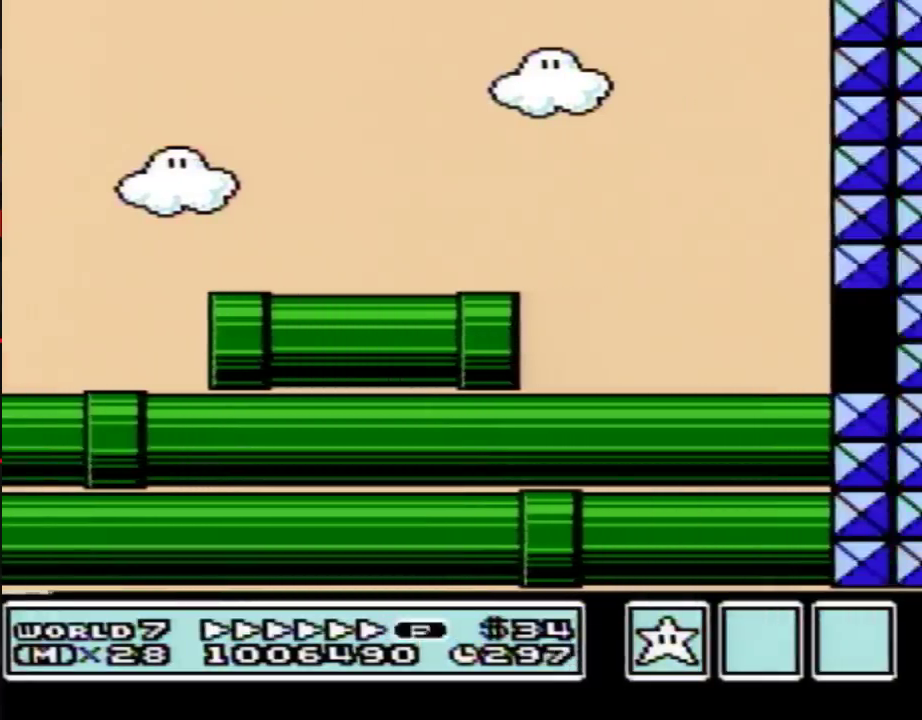
{"buttons": ["B"], "events": [[50, "A", "up"], [117, "A", "down"], [183, "A", "up"], [383, "A", "down"], [467, "A", "up"]]}
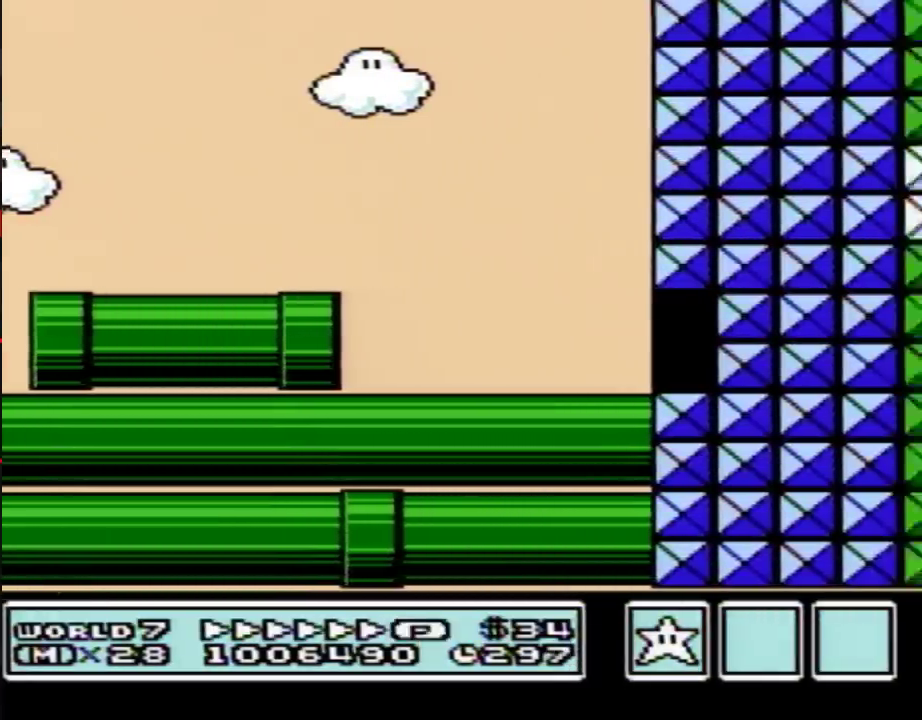
{"buttons": ["B", "DPAD_RIGHT"], "events": [[33, "A", "down"], [83, "A", "up"], [150, "A", "down"], [183, "DPAD_LEFT", "down"], [217, "A", "up"], [250, "DPAD_LEFT", "up"], [267, "A", "down"], [333, "A", "up"], [433, "A", "down"], [500, "A", "up"], [500, "DPAD_RIGHT", "down"]]}
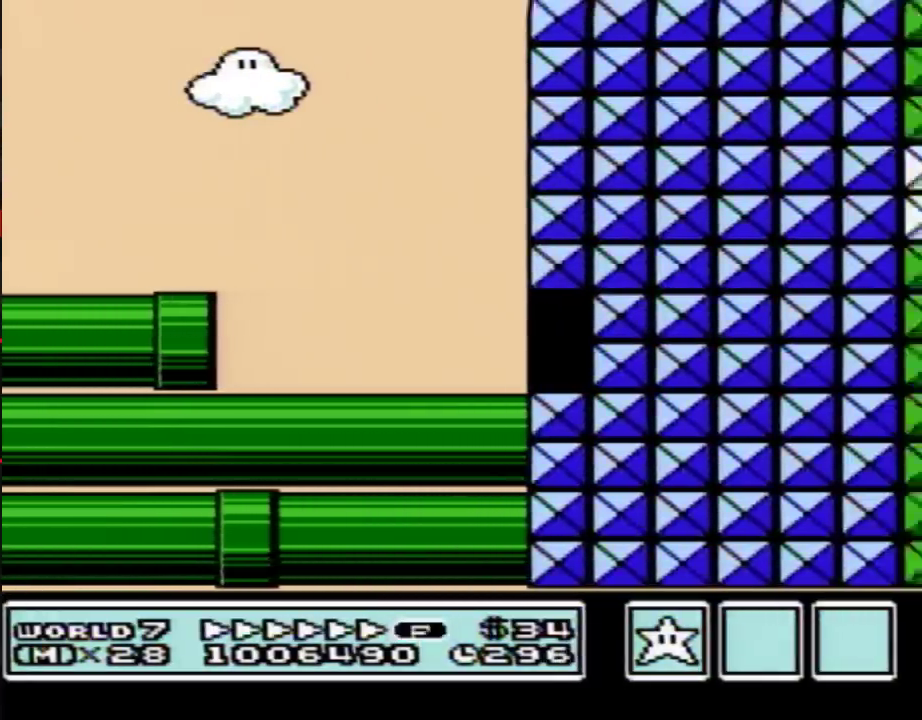
{"buttons": ["B", "DPAD_RIGHT"], "events": [[83, "A", "down"], [233, "A", "up"]]}
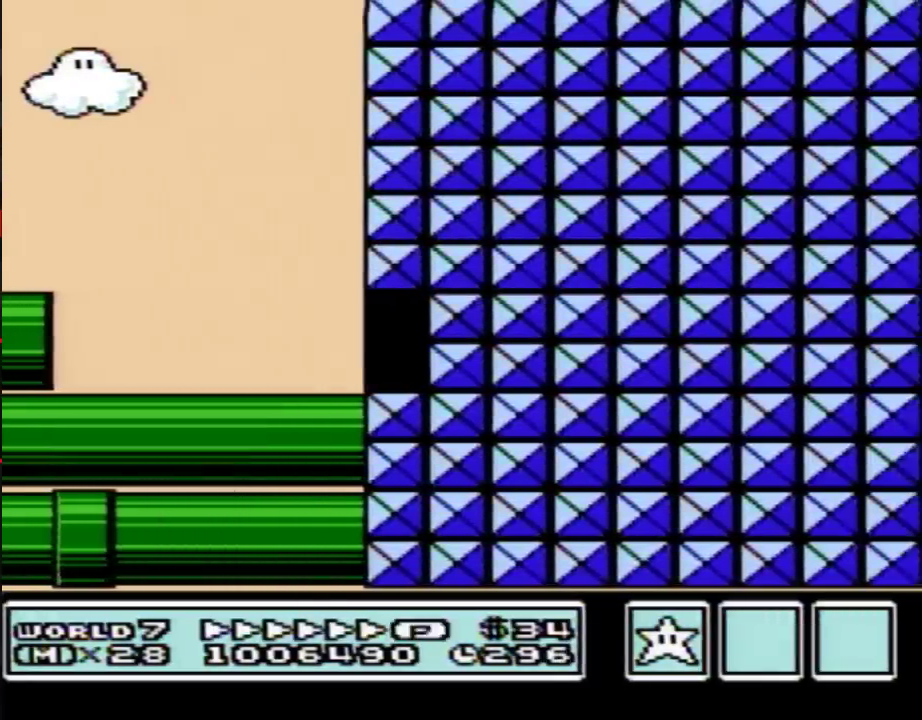
{"buttons": ["B", "DPAD_RIGHT"], "events": []}
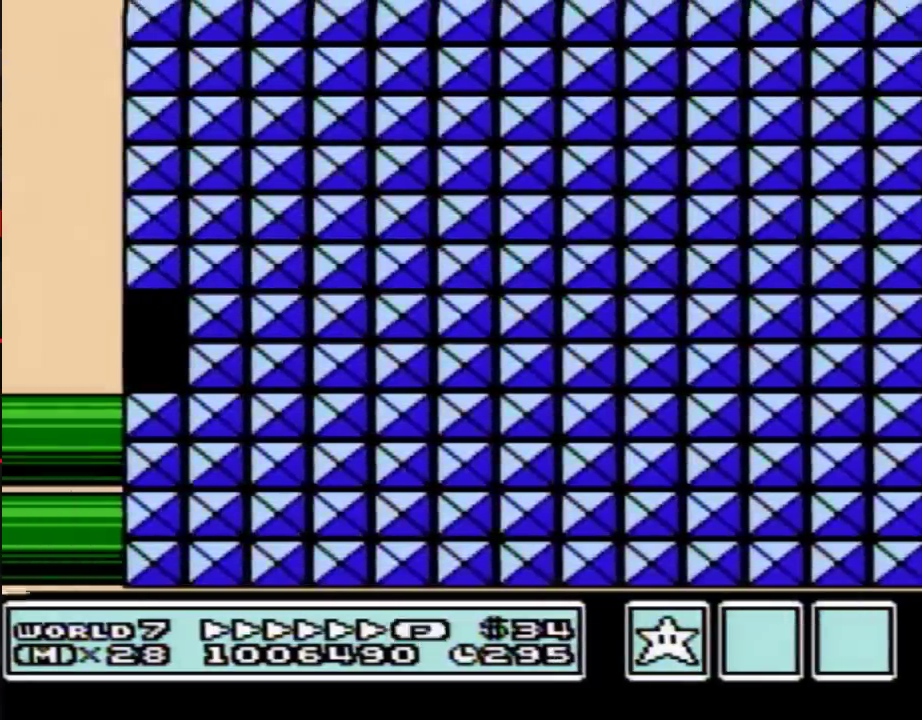
{"buttons": ["B", "DPAD_RIGHT"], "events": []}
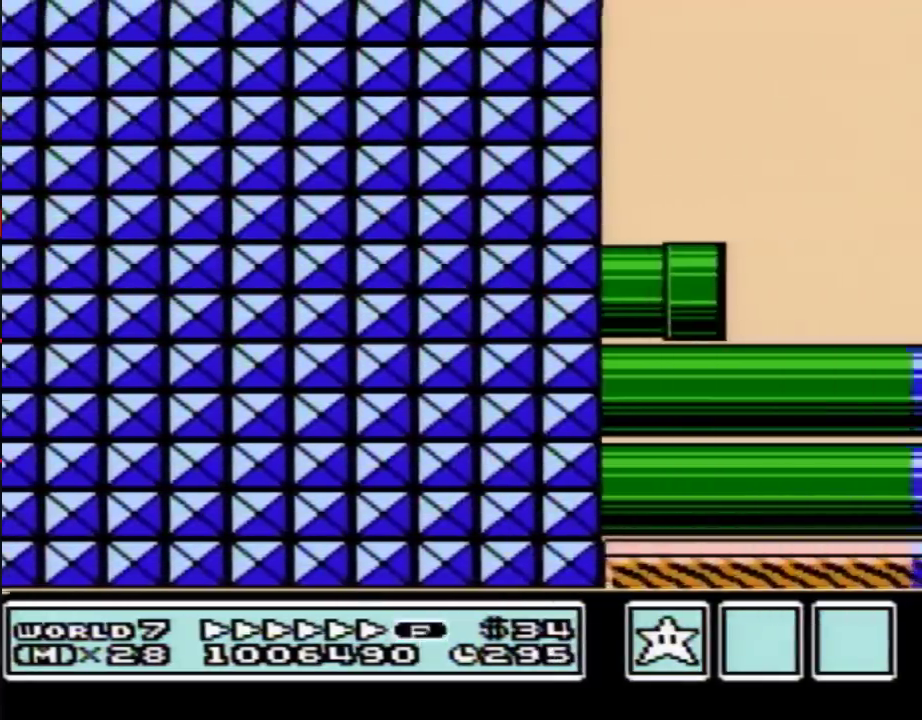
{"buttons": ["B", "DPAD_RIGHT"], "events": []}
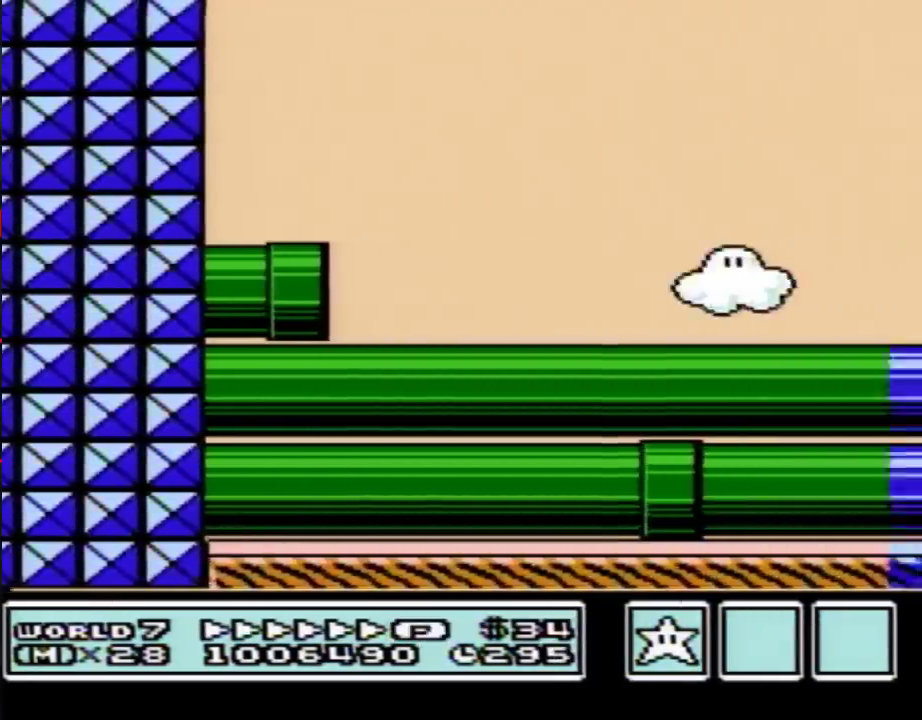
{"buttons": ["B", "DPAD_RIGHT"], "events": []}
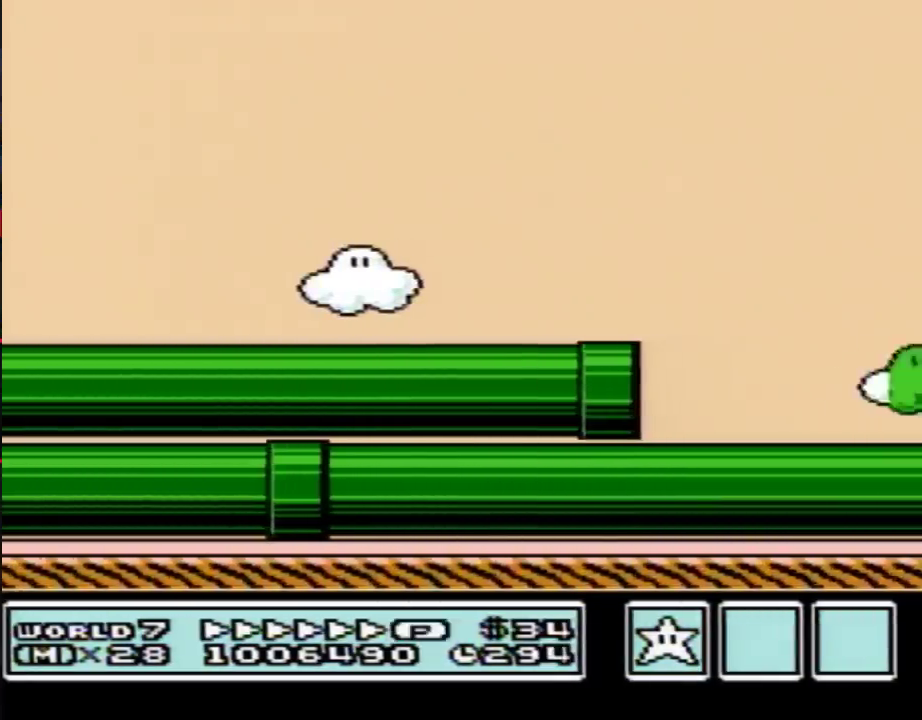
{"buttons": ["B", "DPAD_RIGHT"], "events": []}
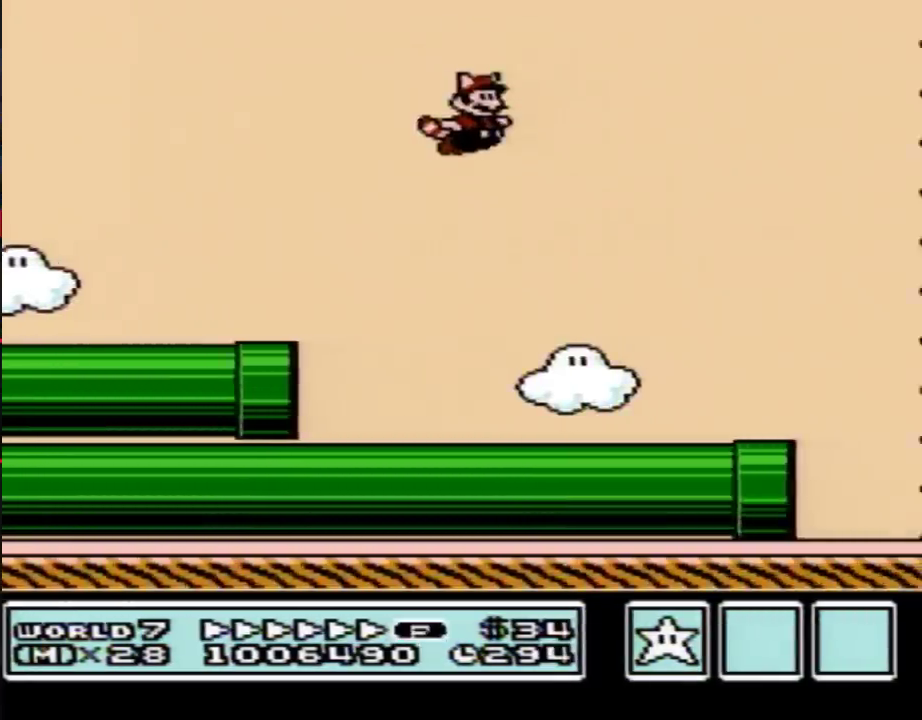
{"buttons": ["B", "DPAD_RIGHT"], "events": []}
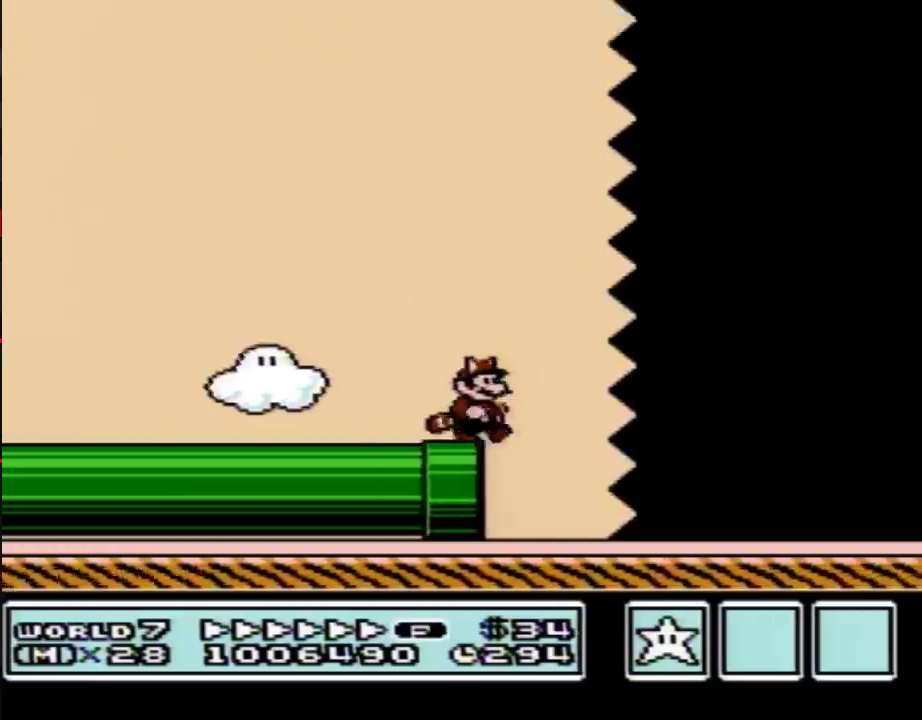
{"buttons": ["B", "DPAD_RIGHT"], "events": []}
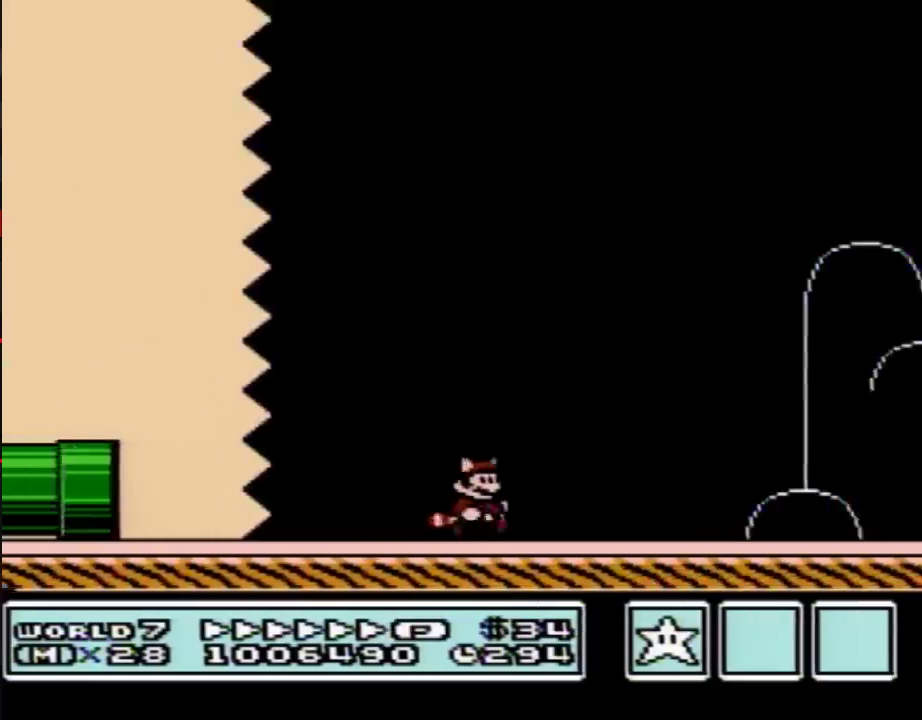
{"buttons": ["B", "DPAD_RIGHT"], "events": []}
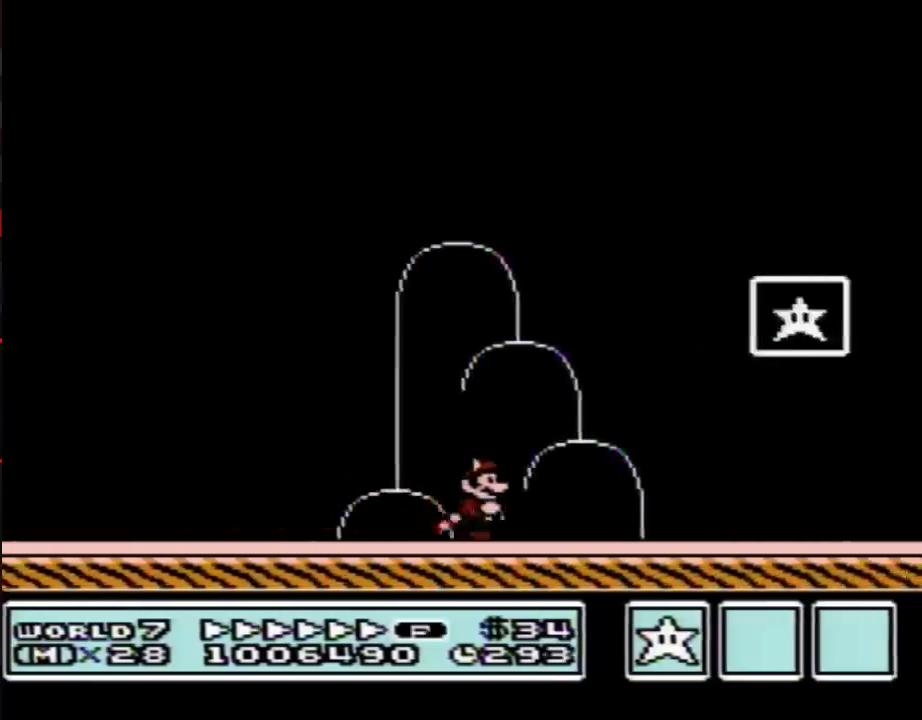
{"buttons": ["A", "B", "DPAD_RIGHT"], "events": [[133, "DPAD_LEFT", "down"], [133, "DPAD_RIGHT", "up"], [317, "DPAD_LEFT", "up"], [350, "A", "down"], [383, "DPAD_RIGHT", "down"]]}
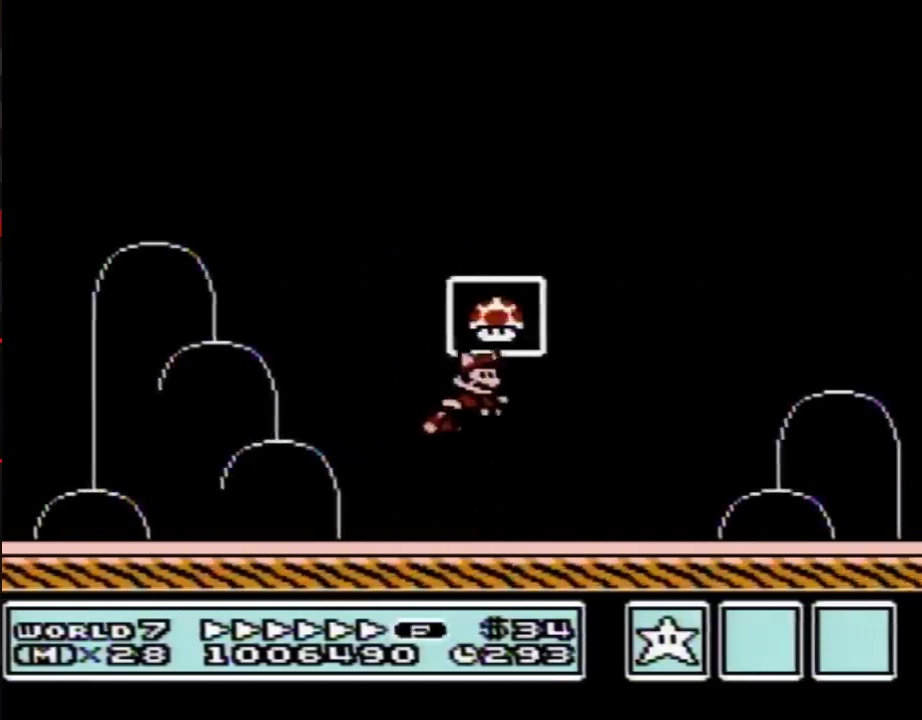
{"buttons": [], "events": [[167, "DPAD_RIGHT", "up"], [200, "A", "up"], [200, "B", "up"]]}